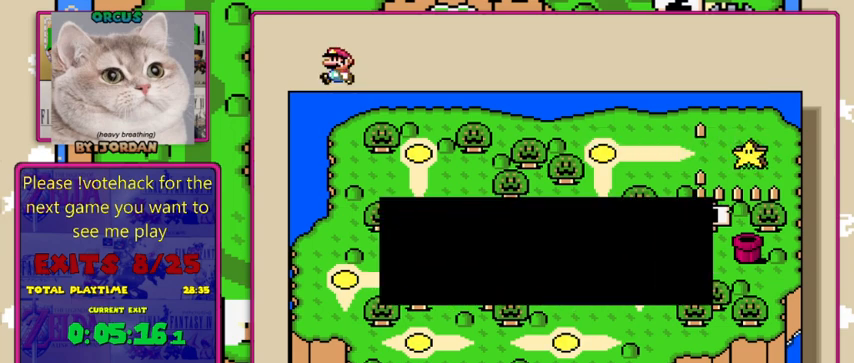
Gameplay with a controller (Nintendo layout); each line is a JSON object with the inputs held at the frame after it. "events" lists button and stick changes between this image and that frame as [ms after this image, input, new state], when the widget could be followed in between. Not read: L1 L3 R1 R3.
{"buttons": [], "events": [[367, "A", "down"], [467, "A", "up"]]}
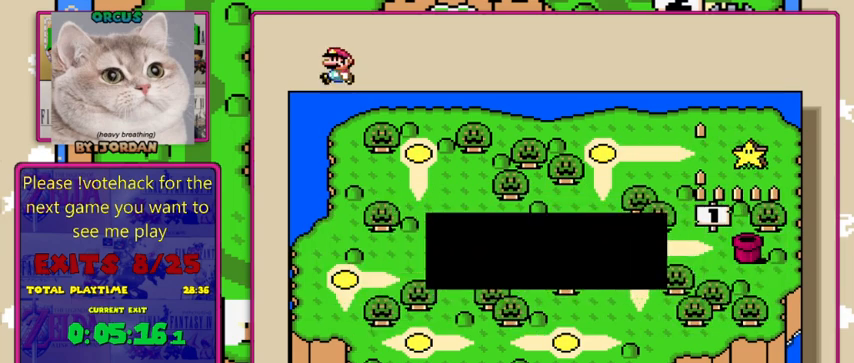
{"buttons": ["A"], "events": [[233, "A", "down"], [333, "A", "up"], [467, "A", "down"]]}
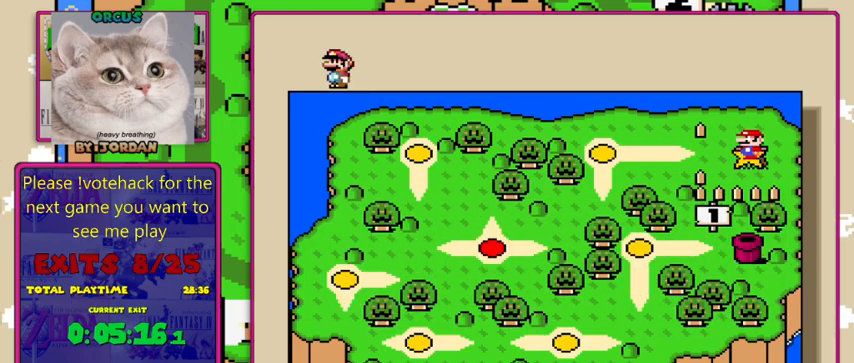
{"buttons": [], "events": [[67, "A", "up"]]}
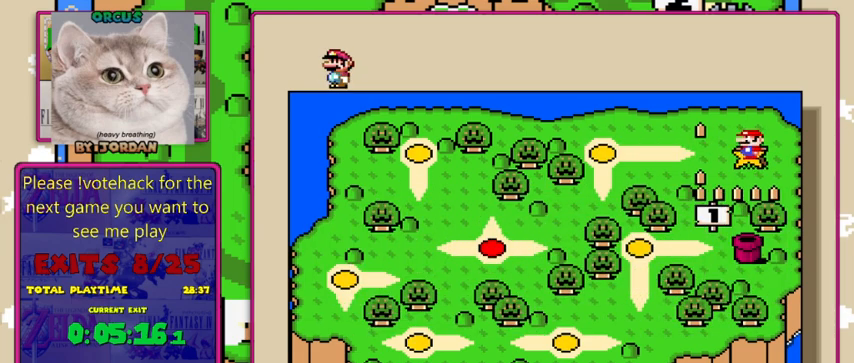
{"buttons": [], "events": []}
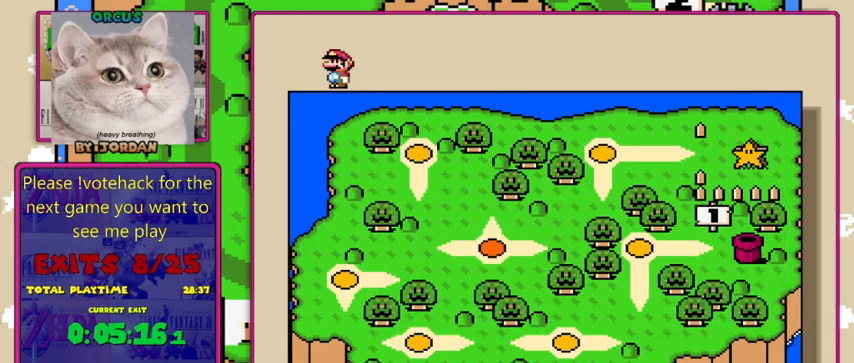
{"buttons": [], "events": []}
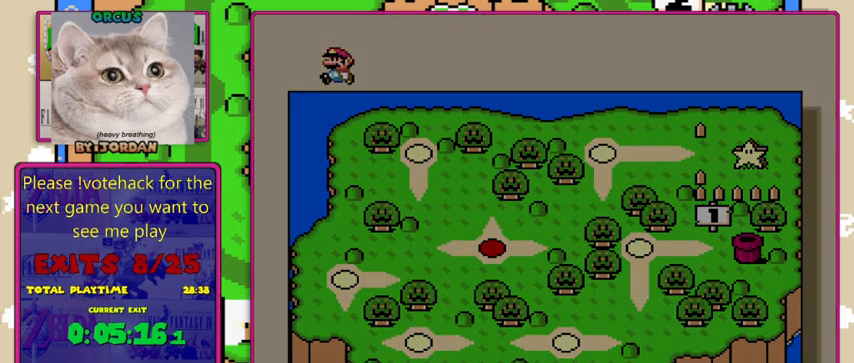
{"buttons": [], "events": []}
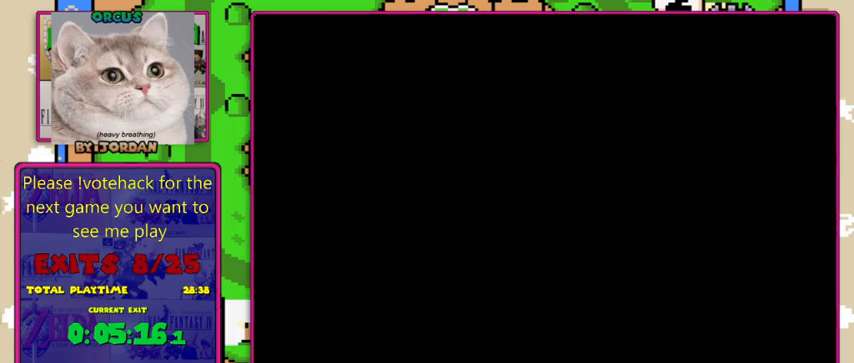
{"buttons": [], "events": []}
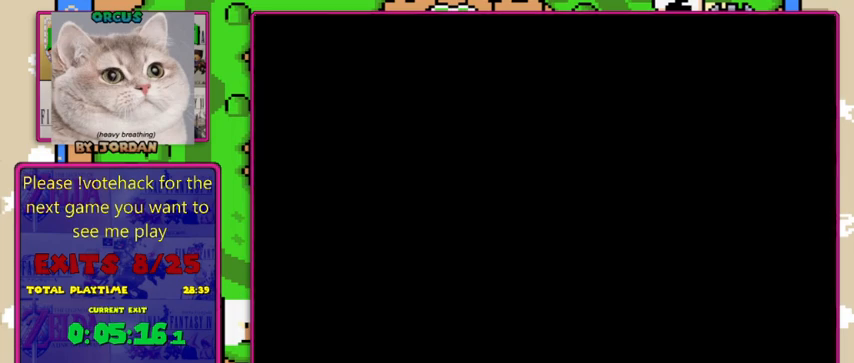
{"buttons": [], "events": []}
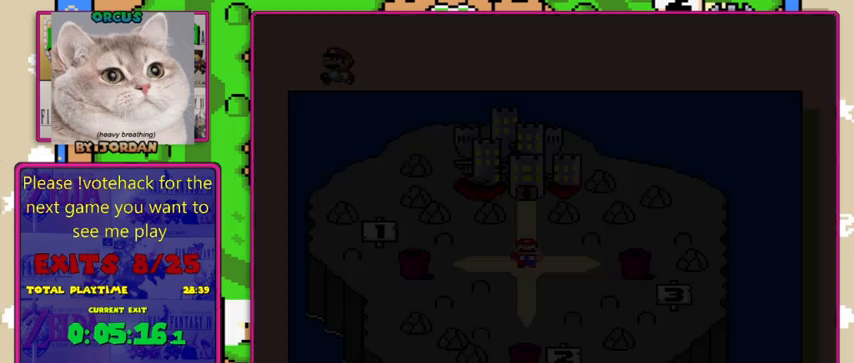
{"buttons": [], "events": []}
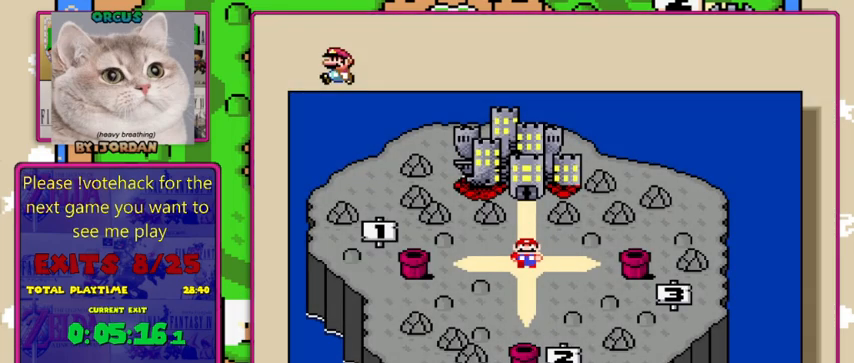
{"buttons": [], "events": []}
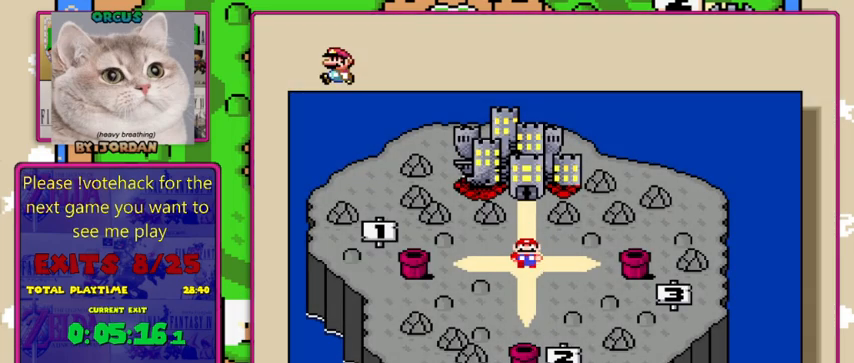
{"buttons": [], "events": []}
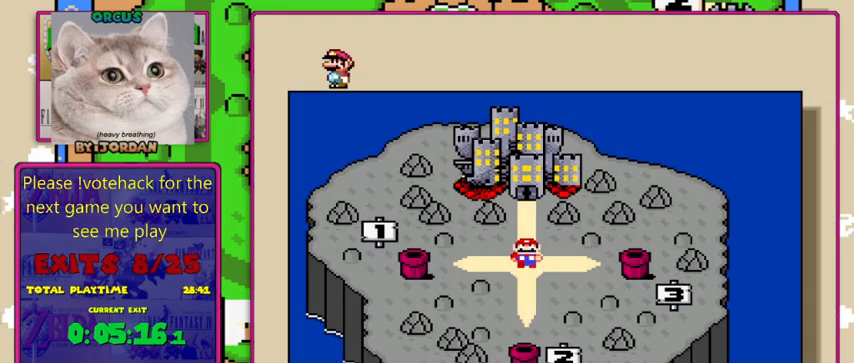
{"buttons": [], "events": []}
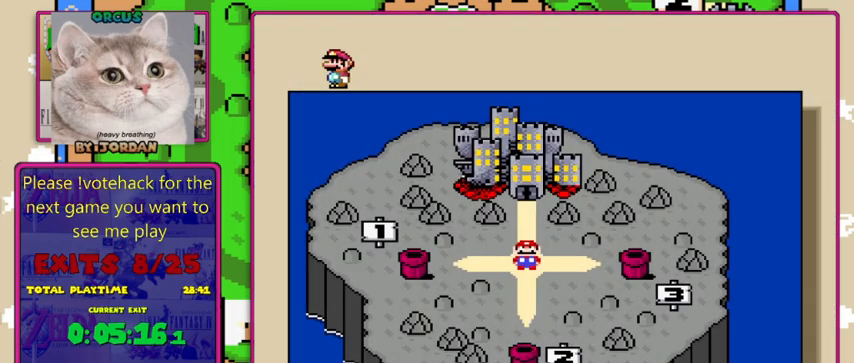
{"buttons": [], "events": [[100, "DPAD_DOWN", "down"], [200, "DPAD_DOWN", "up"]]}
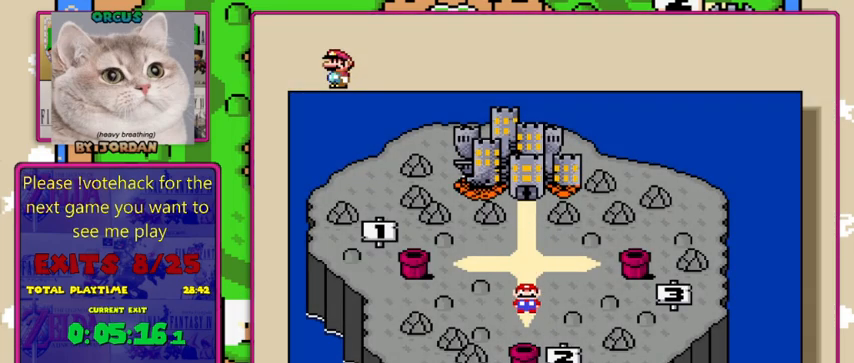
{"buttons": [], "events": []}
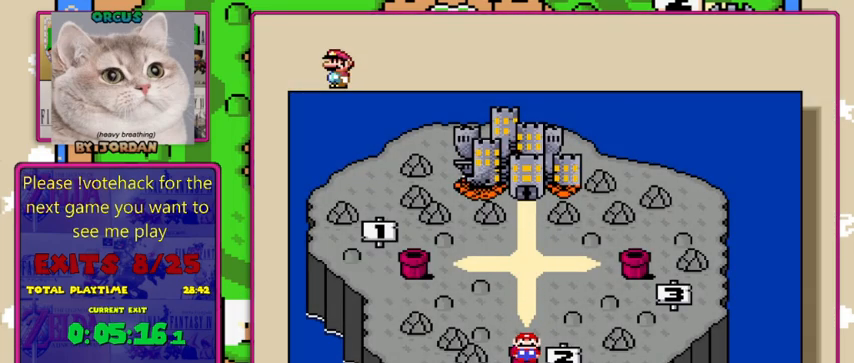
{"buttons": [], "events": [[133, "A", "down"], [233, "A", "up"], [333, "A", "down"], [467, "A", "up"]]}
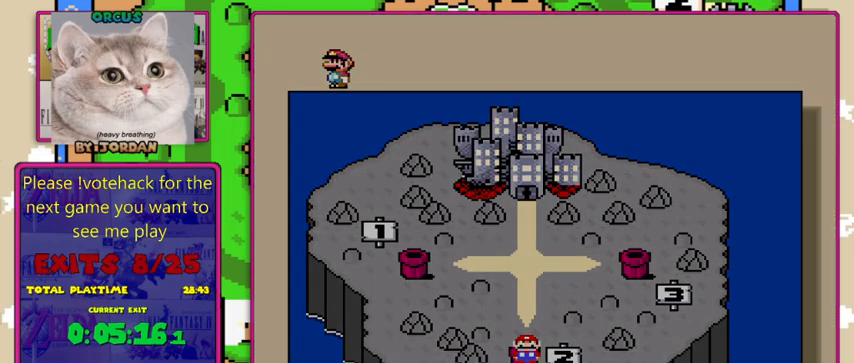
{"buttons": [], "events": []}
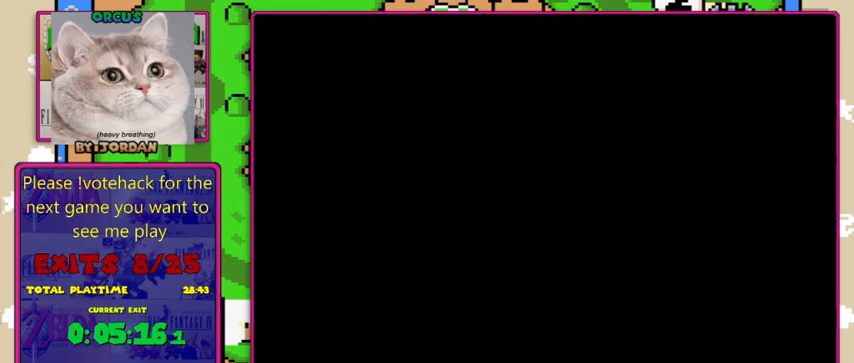
{"buttons": [], "events": []}
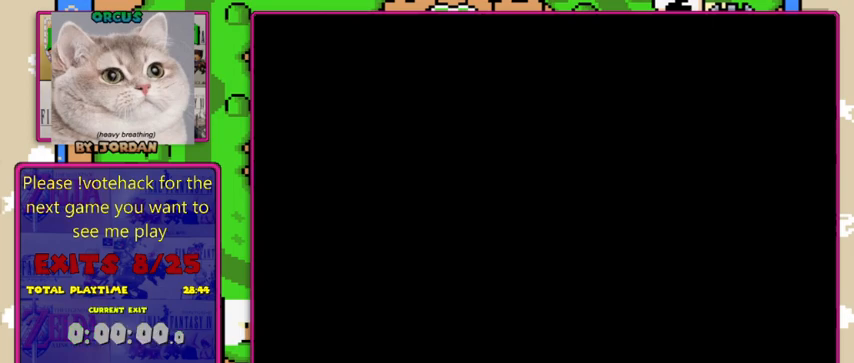
{"buttons": [], "events": []}
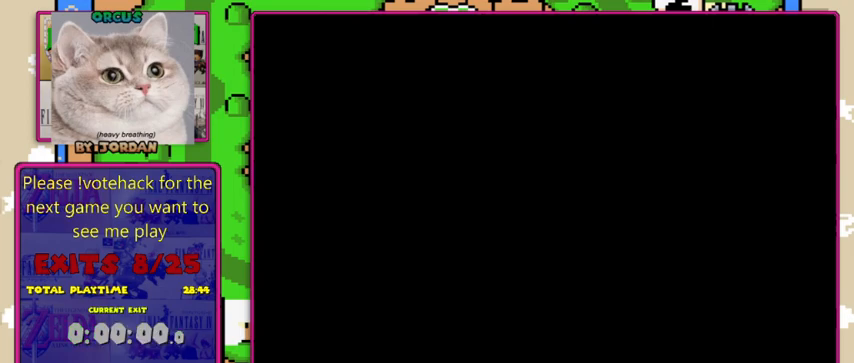
{"buttons": [], "events": []}
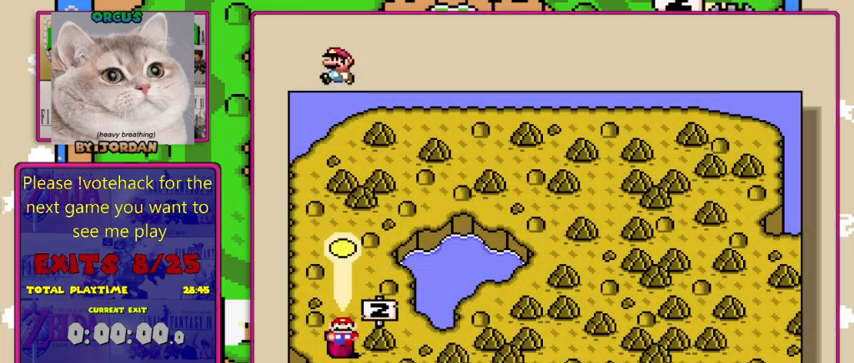
{"buttons": [], "events": []}
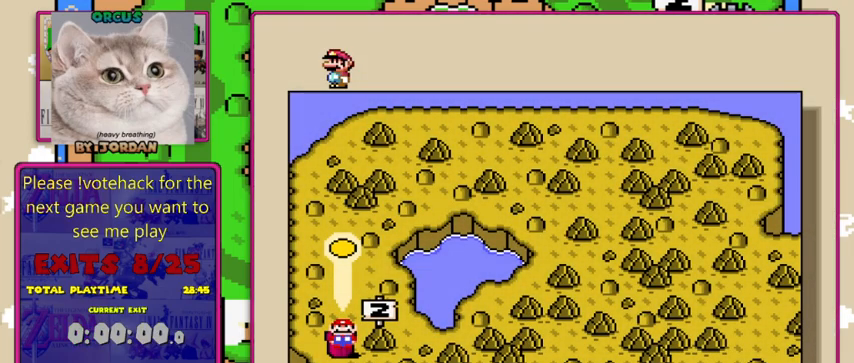
{"buttons": ["DPAD_UP", "DPAD_LEFT"], "events": [[467, "DPAD_LEFT", "down"], [500, "DPAD_UP", "down"]]}
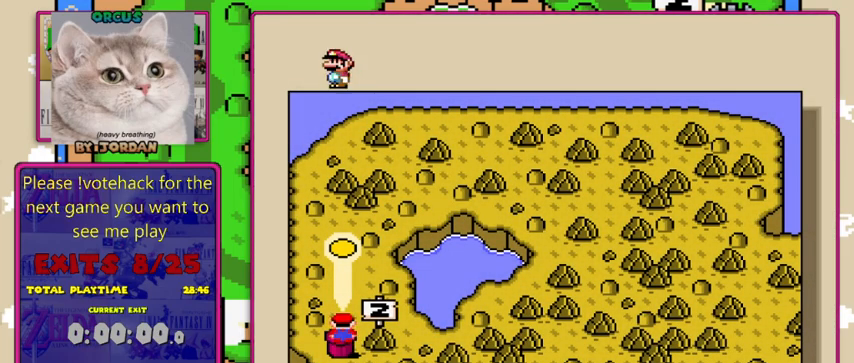
{"buttons": [], "events": [[100, "DPAD_LEFT", "up"], [367, "DPAD_UP", "up"]]}
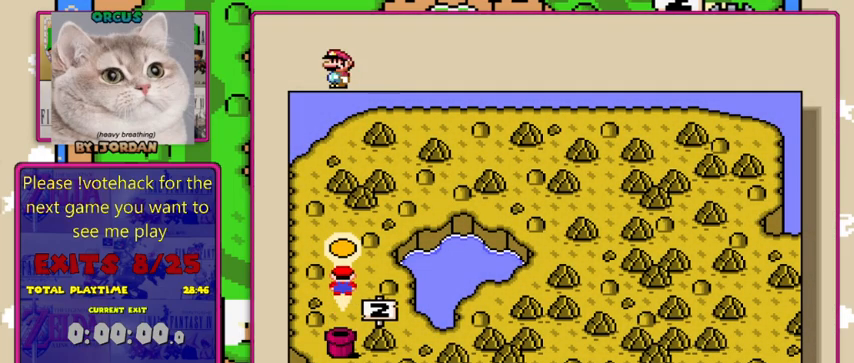
{"buttons": [], "events": []}
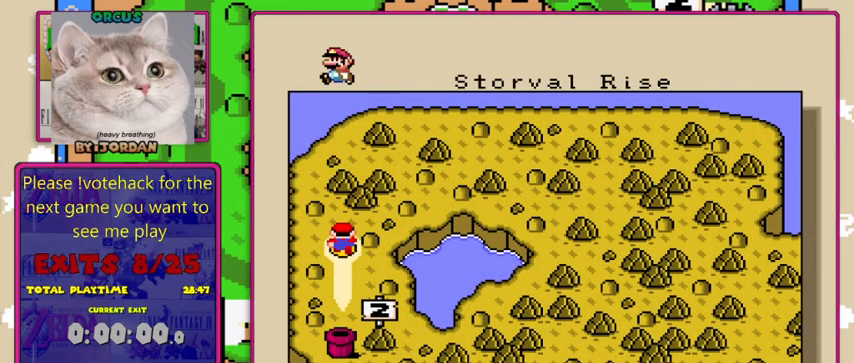
{"buttons": [], "events": []}
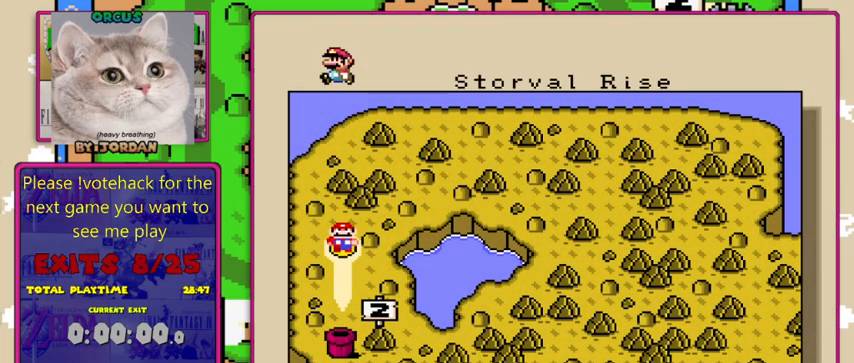
{"buttons": [], "events": []}
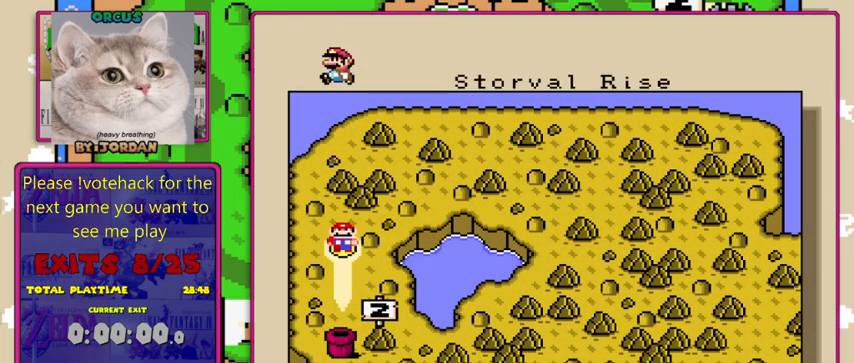
{"buttons": ["A"], "events": [[433, "A", "down"]]}
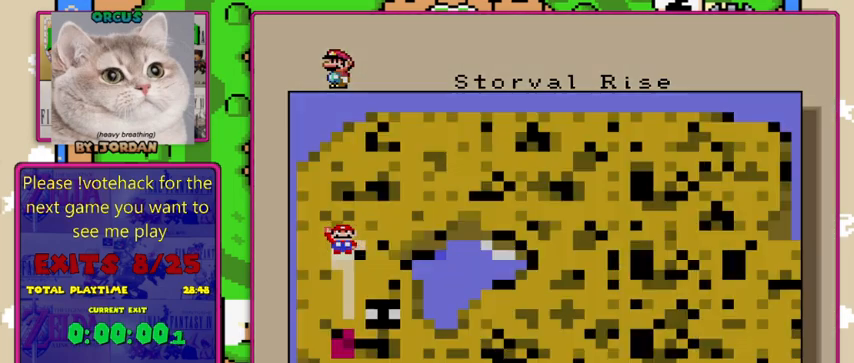
{"buttons": [], "events": [[33, "A", "up"]]}
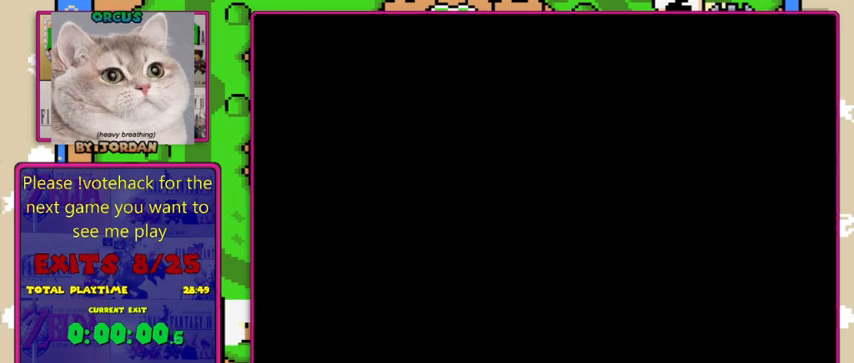
{"buttons": [], "events": []}